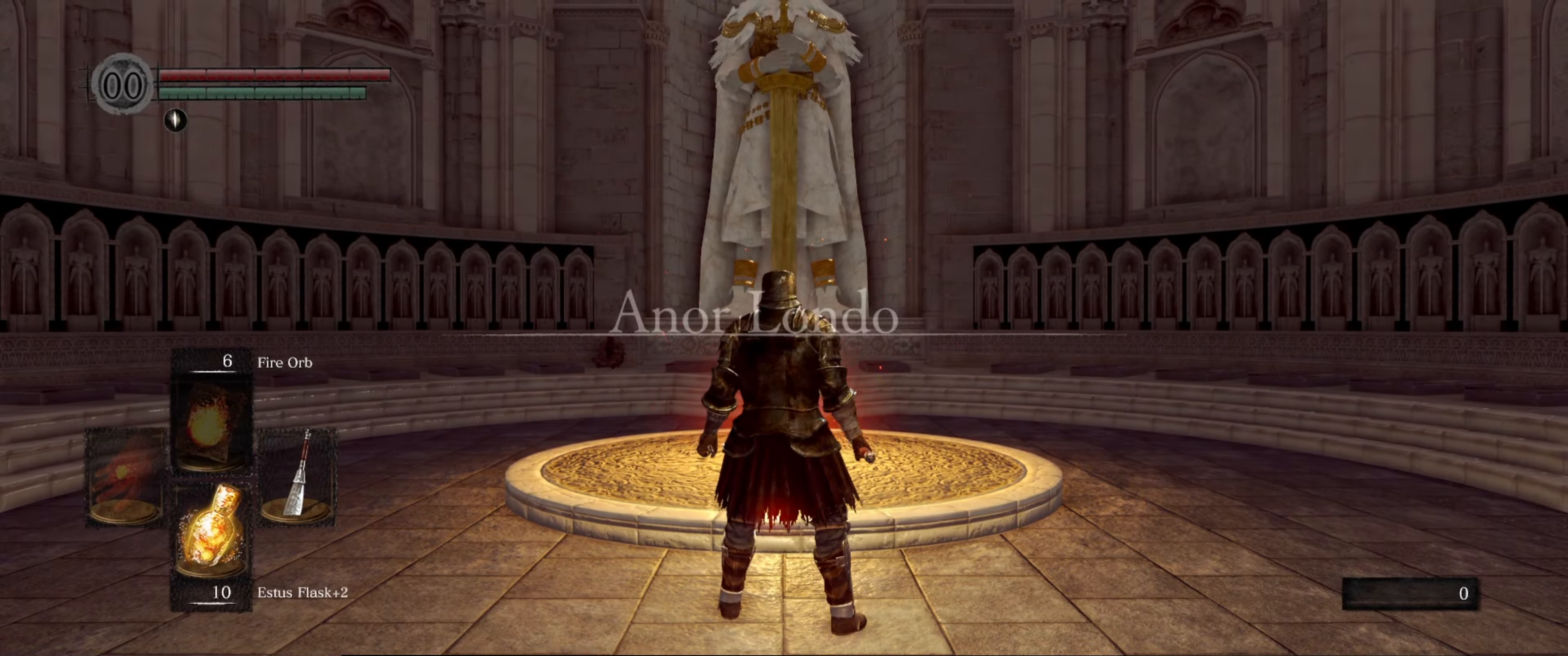
Gameplay with a controller (Xbox layout); each line is a JSON object with the inputs held at the frame after it. "events" lists button and stick changes between this image and that frame as [ms after this image, input, new state], when the widget could be followed in between. Not read: L3 R3.
{"buttons": [], "left_stick": "center", "right_stick": "right", "events": [[133, "right_stick", "right"]]}
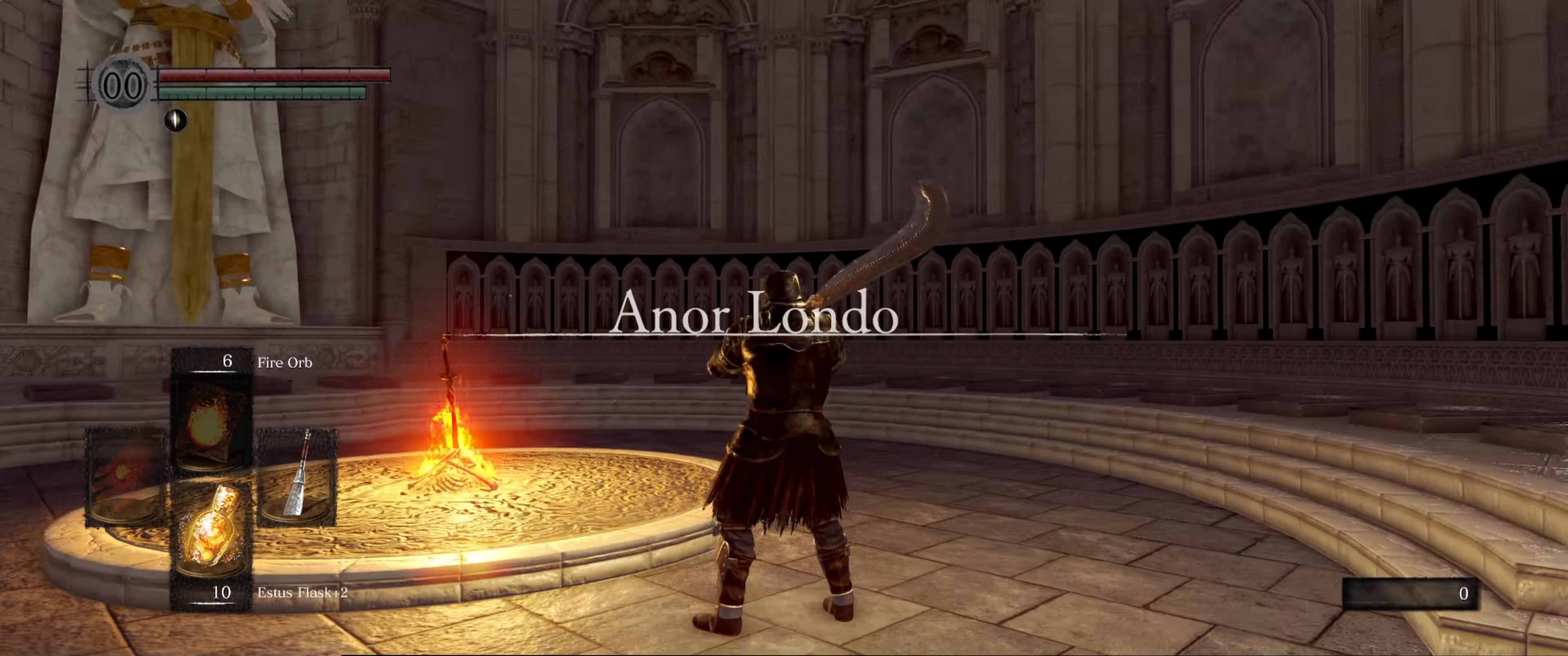
{"buttons": [], "left_stick": "up", "right_stick": "right", "events": [[333, "left_stick", "up"]]}
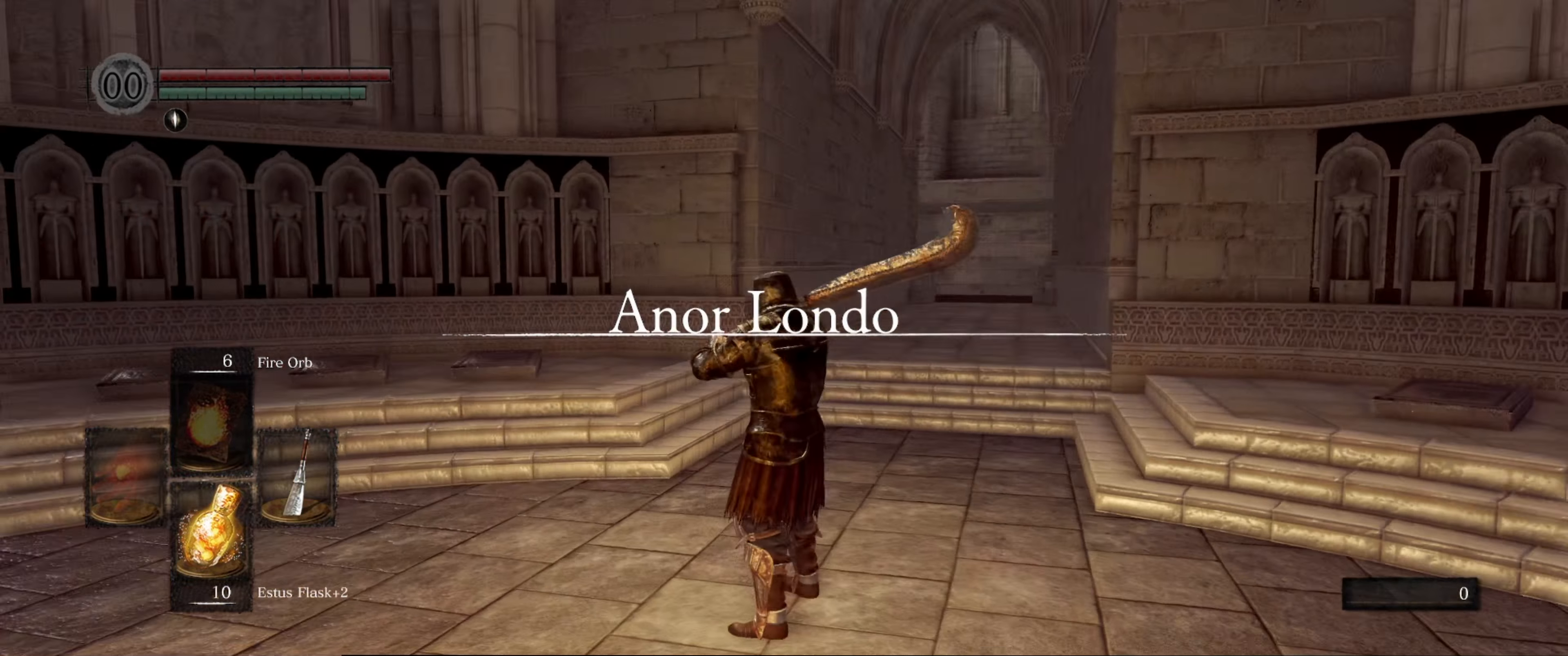
{"buttons": ["B"], "left_stick": "up", "right_stick": "center", "events": [[67, "right_stick", "center"], [433, "B", "down"]]}
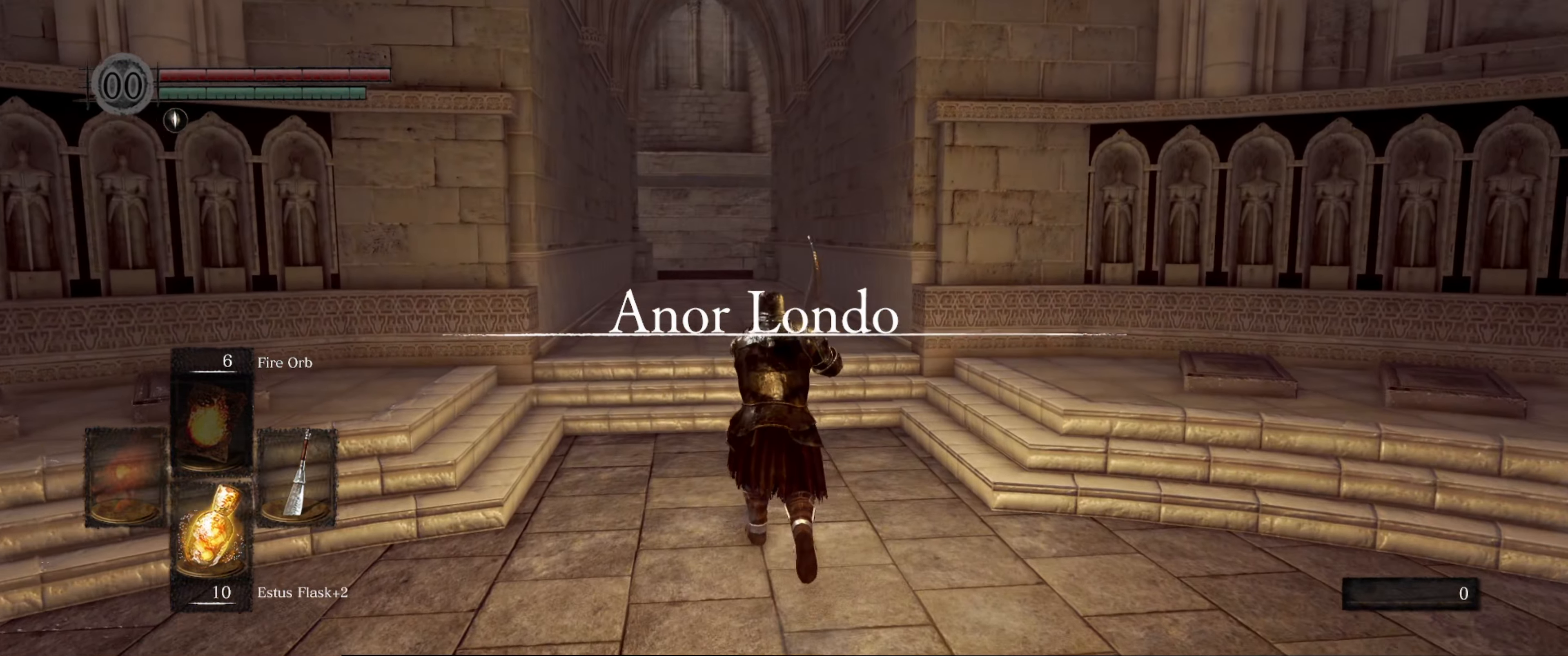
{"buttons": ["B"], "left_stick": "up", "right_stick": "left", "events": [[367, "right_stick", "left"]]}
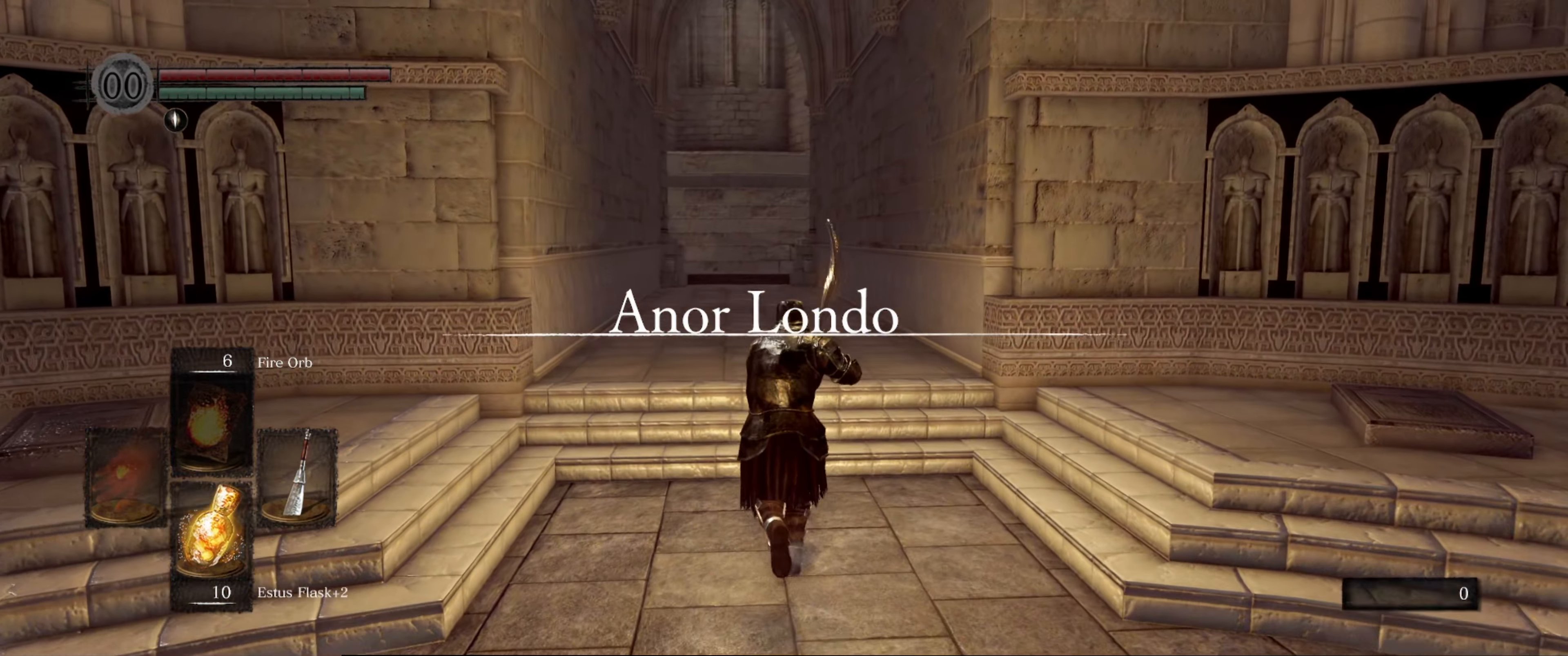
{"buttons": ["B"], "left_stick": "up", "right_stick": "center", "events": [[133, "right_stick", "center"]]}
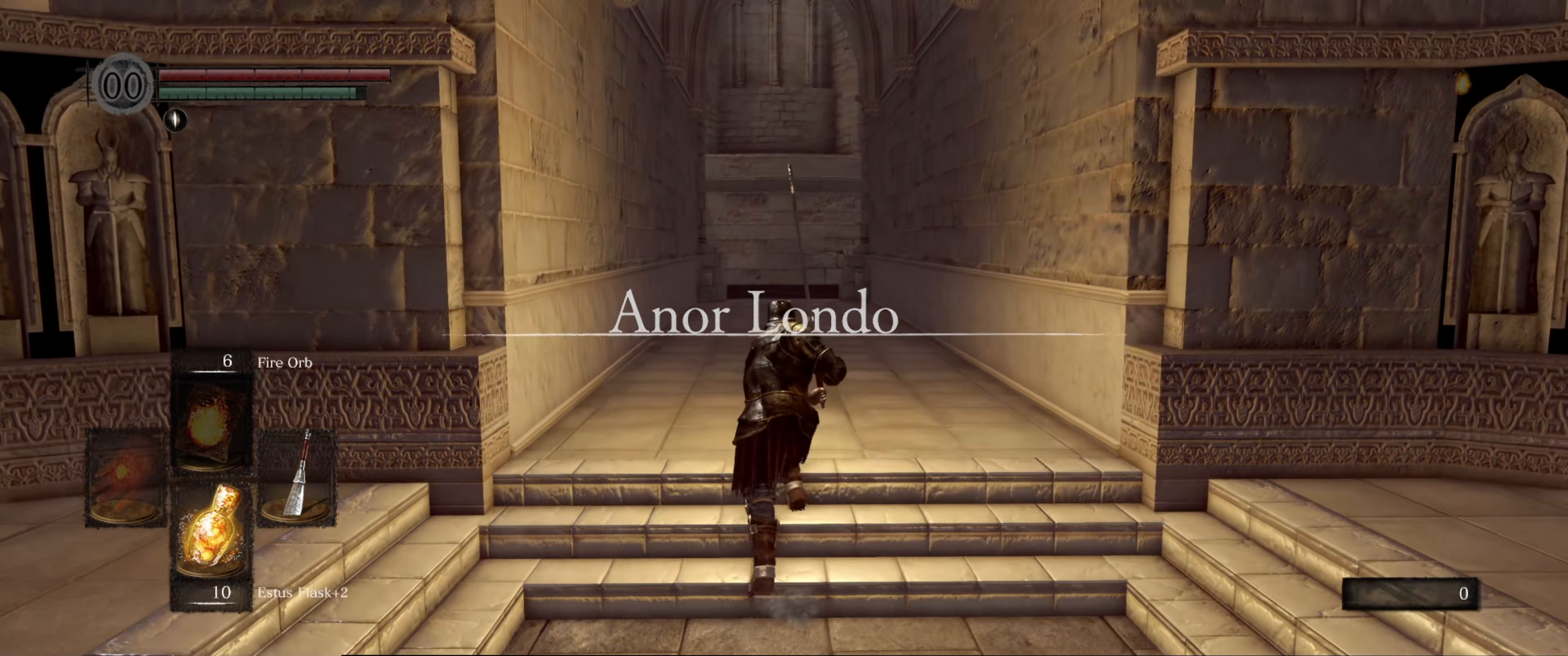
{"buttons": ["B"], "left_stick": "up", "right_stick": "center", "events": [[67, "right_stick", "down"], [183, "right_stick", "center"]]}
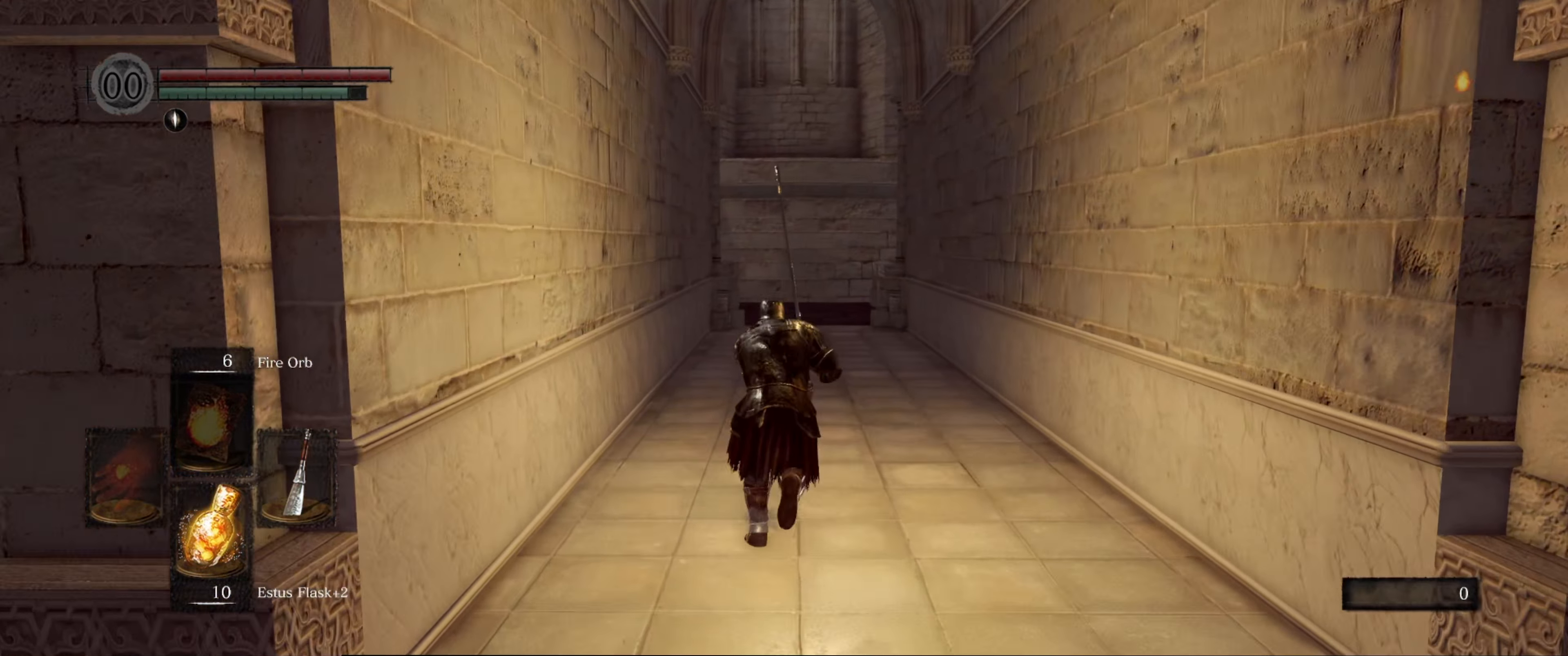
{"buttons": ["B"], "left_stick": "up", "right_stick": "center", "events": []}
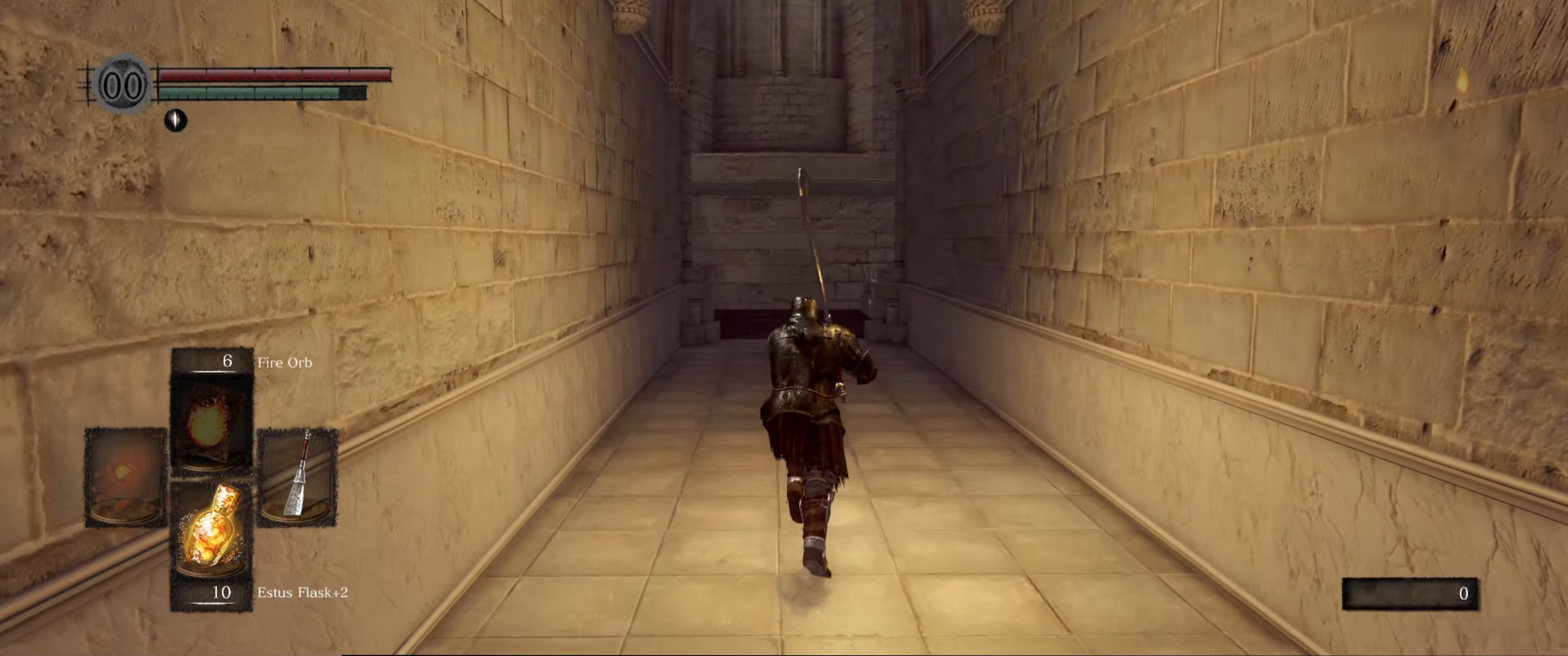
{"buttons": ["B"], "left_stick": "up", "right_stick": "center", "events": []}
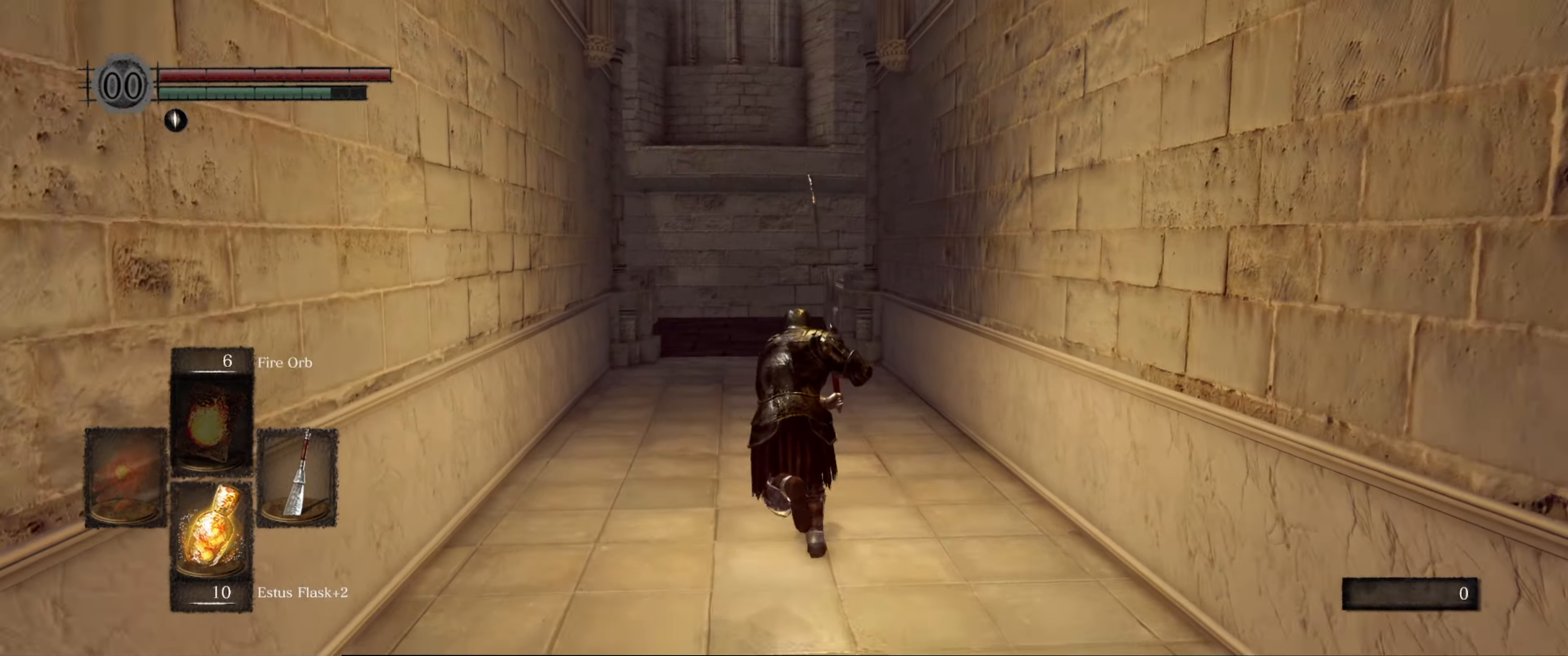
{"buttons": ["B"], "left_stick": "up", "right_stick": "center", "events": []}
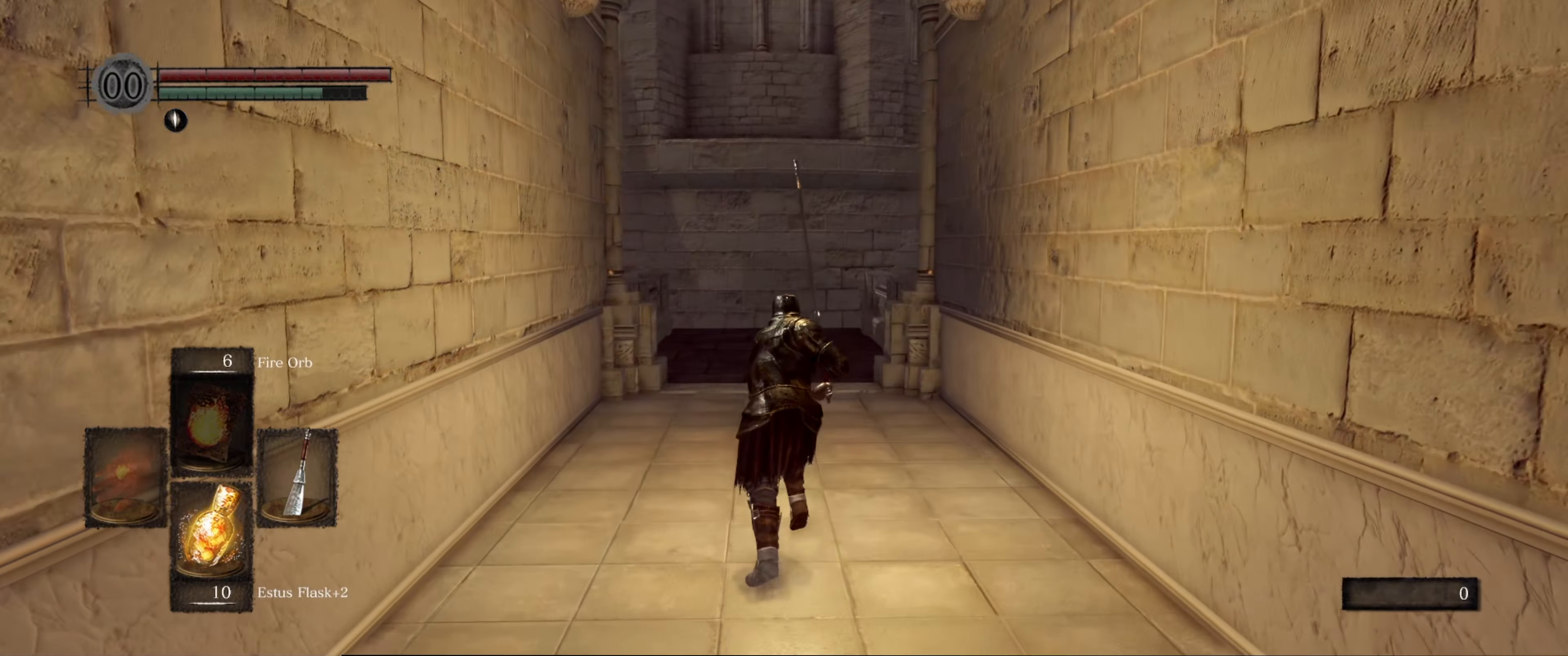
{"buttons": ["B"], "left_stick": "up", "right_stick": "center", "events": []}
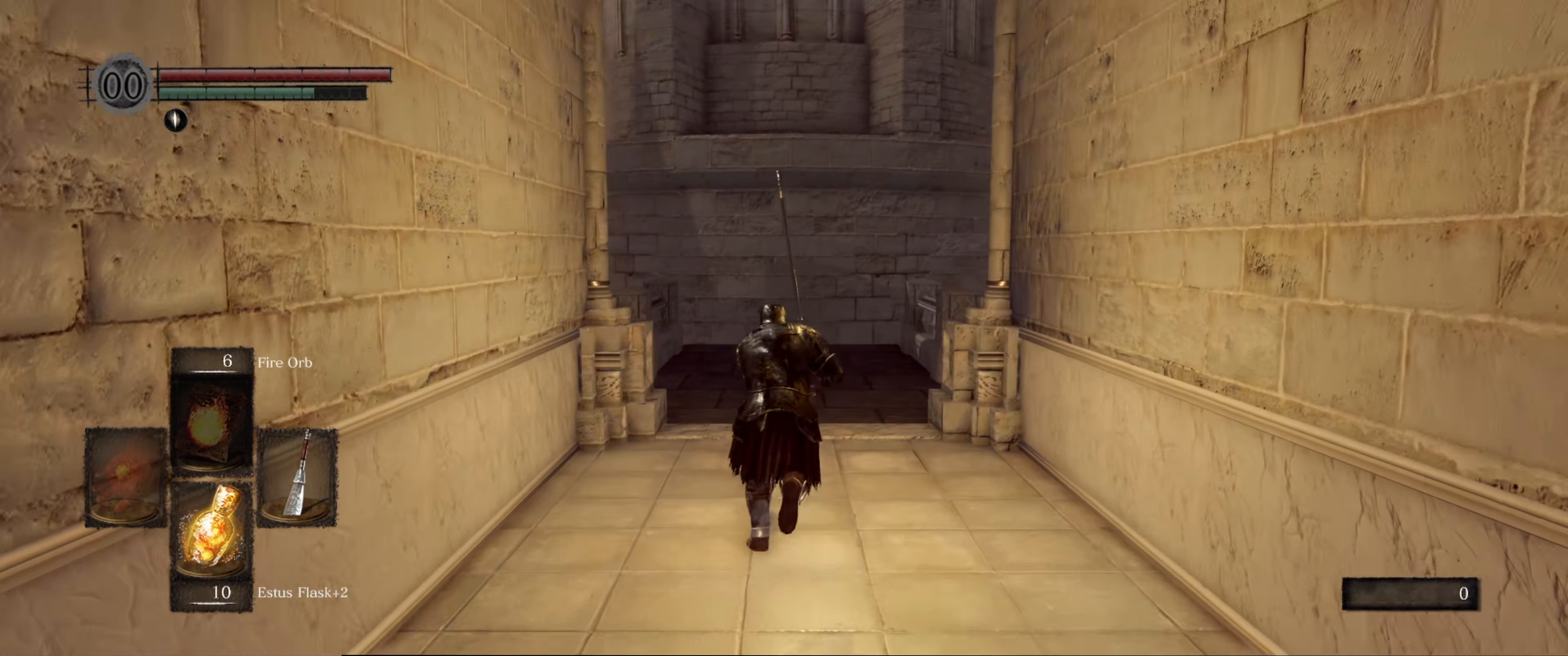
{"buttons": [], "left_stick": "up", "right_stick": "down-right", "events": [[484, "B", "up"], [484, "right_stick", "down-right"]]}
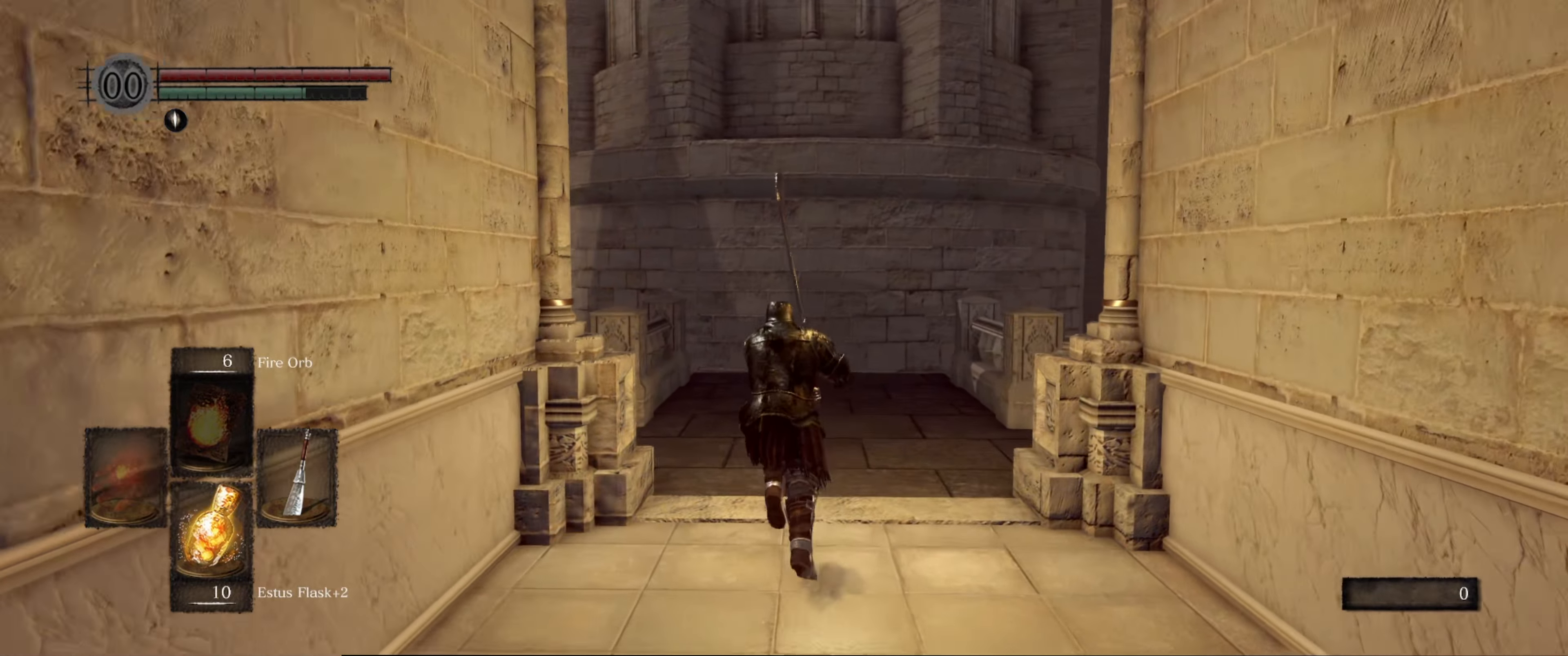
{"buttons": [], "left_stick": "up-right", "right_stick": "right", "events": [[67, "right_stick", "right"], [150, "left_stick", "up-right"], [250, "right_stick", "down-right"], [367, "right_stick", "center"], [484, "right_stick", "right"]]}
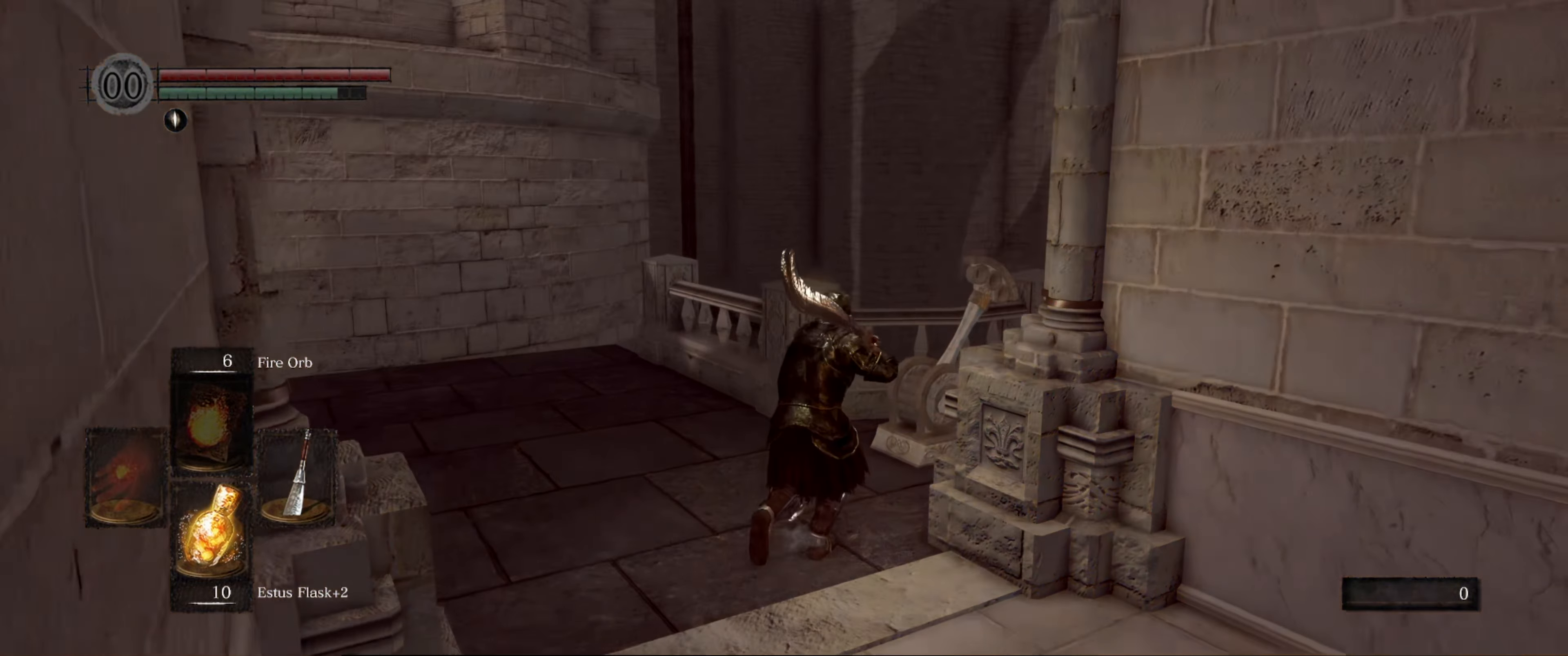
{"buttons": [], "left_stick": "center", "right_stick": "center", "events": [[134, "right_stick", "center"], [250, "left_stick", "center"], [267, "A", "down"], [367, "A", "up"]]}
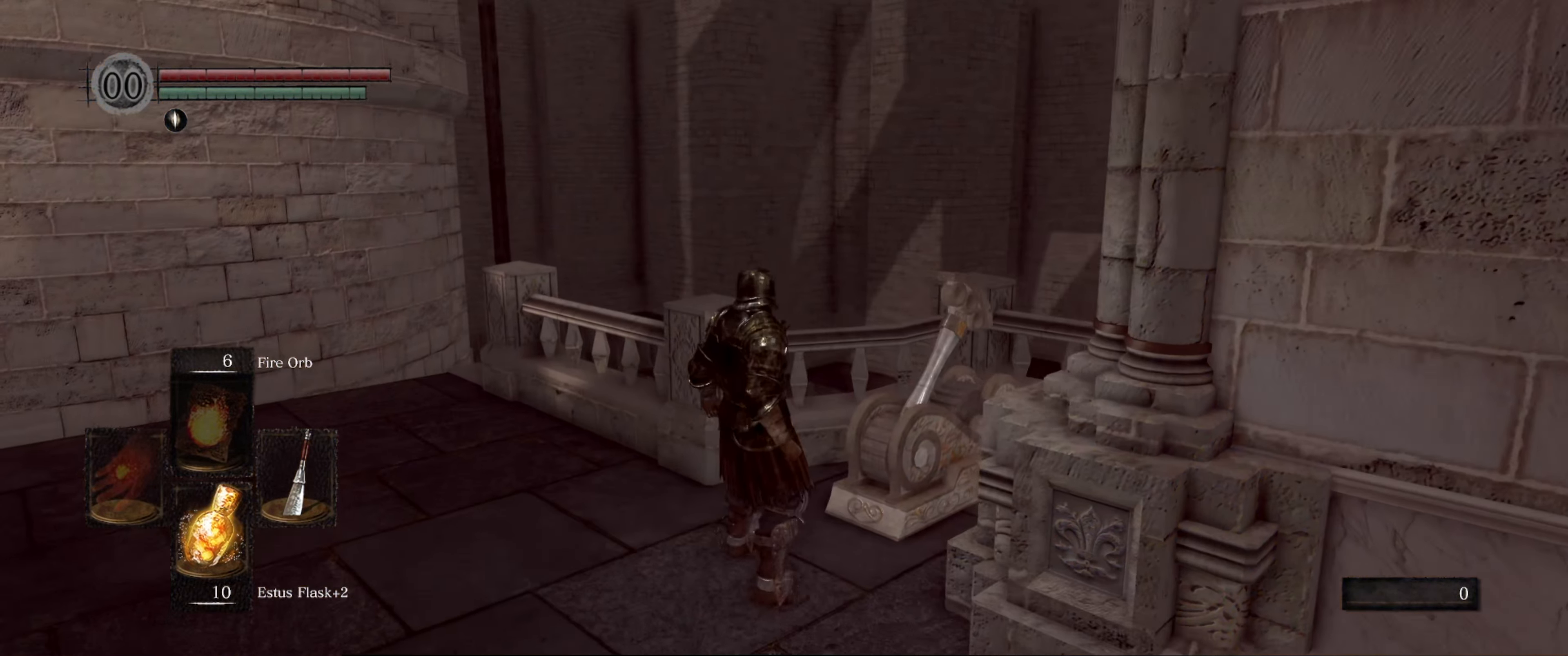
{"buttons": [], "left_stick": "center", "right_stick": "center", "events": [[184, "right_stick", "left"], [484, "right_stick", "center"]]}
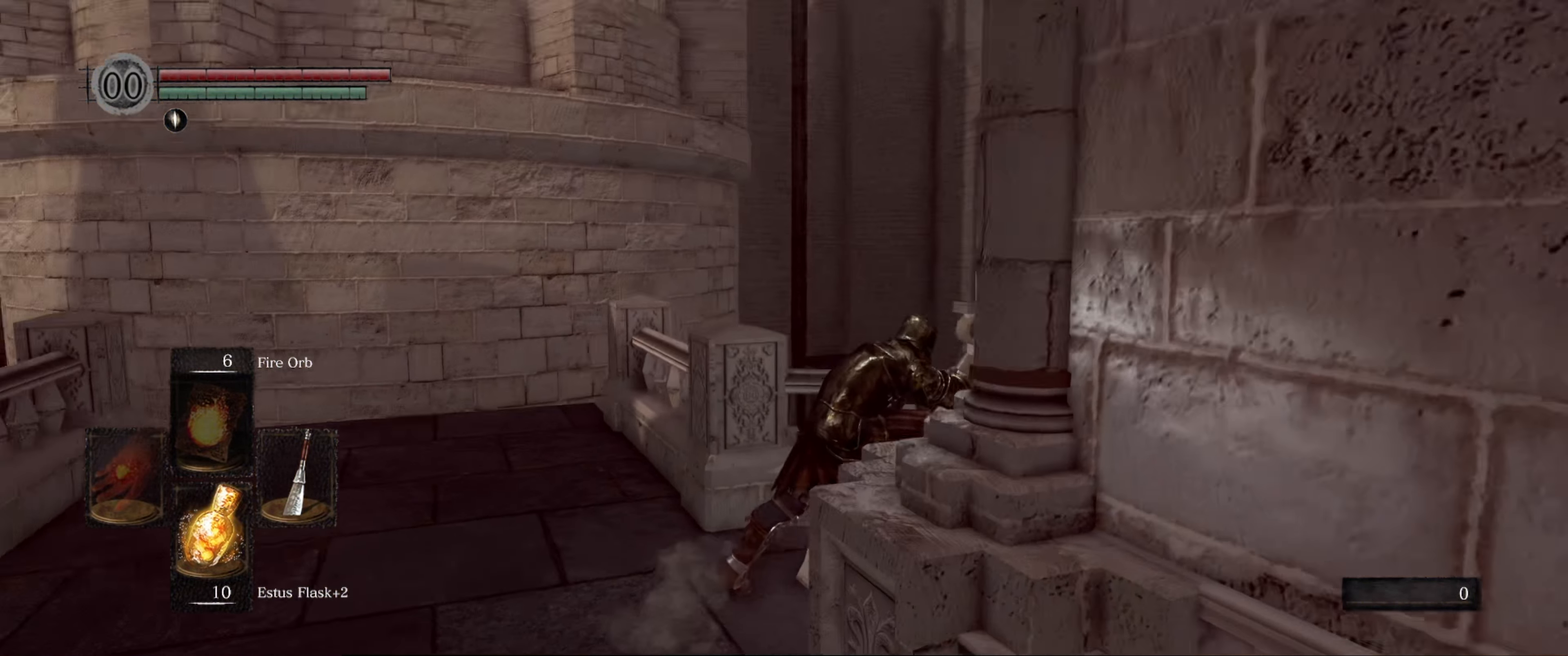
{"buttons": [], "left_stick": "center", "right_stick": "center", "events": []}
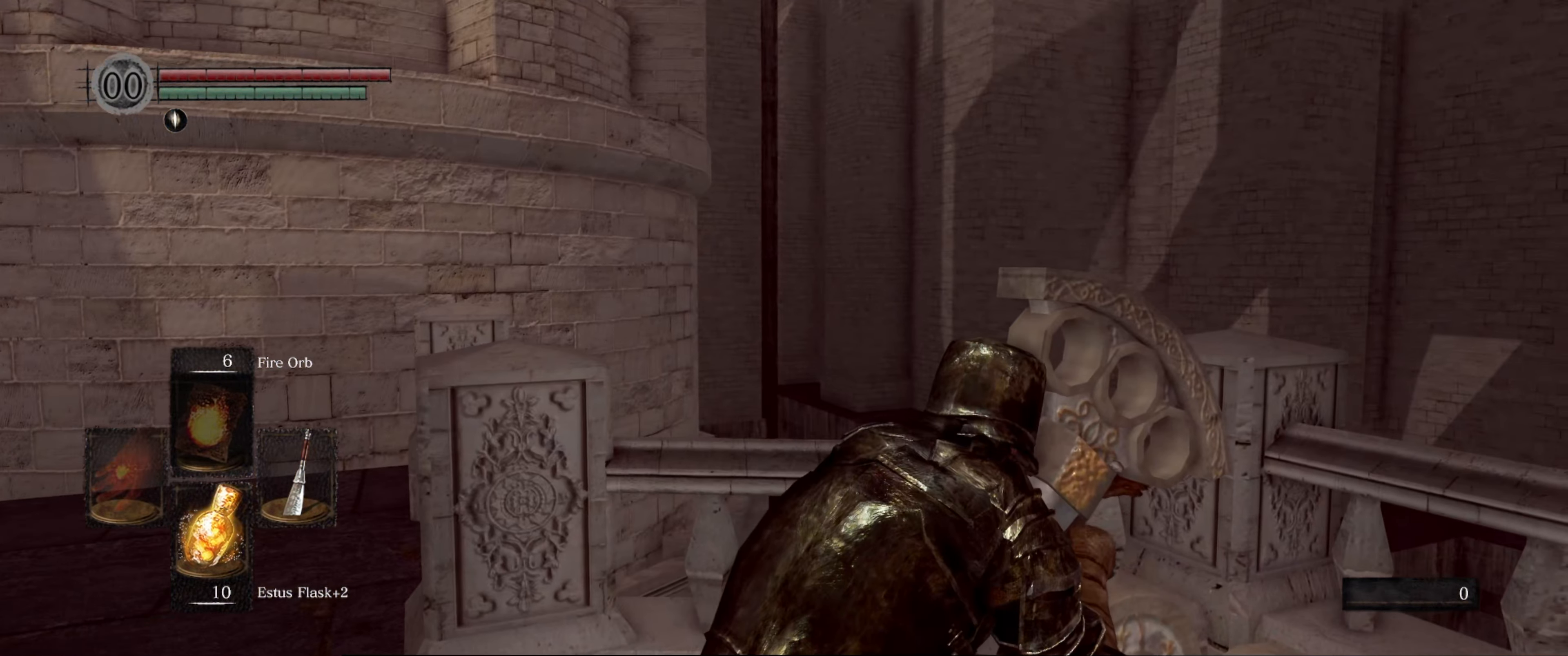
{"buttons": [], "left_stick": "center", "right_stick": "left", "events": [[417, "right_stick", "left"]]}
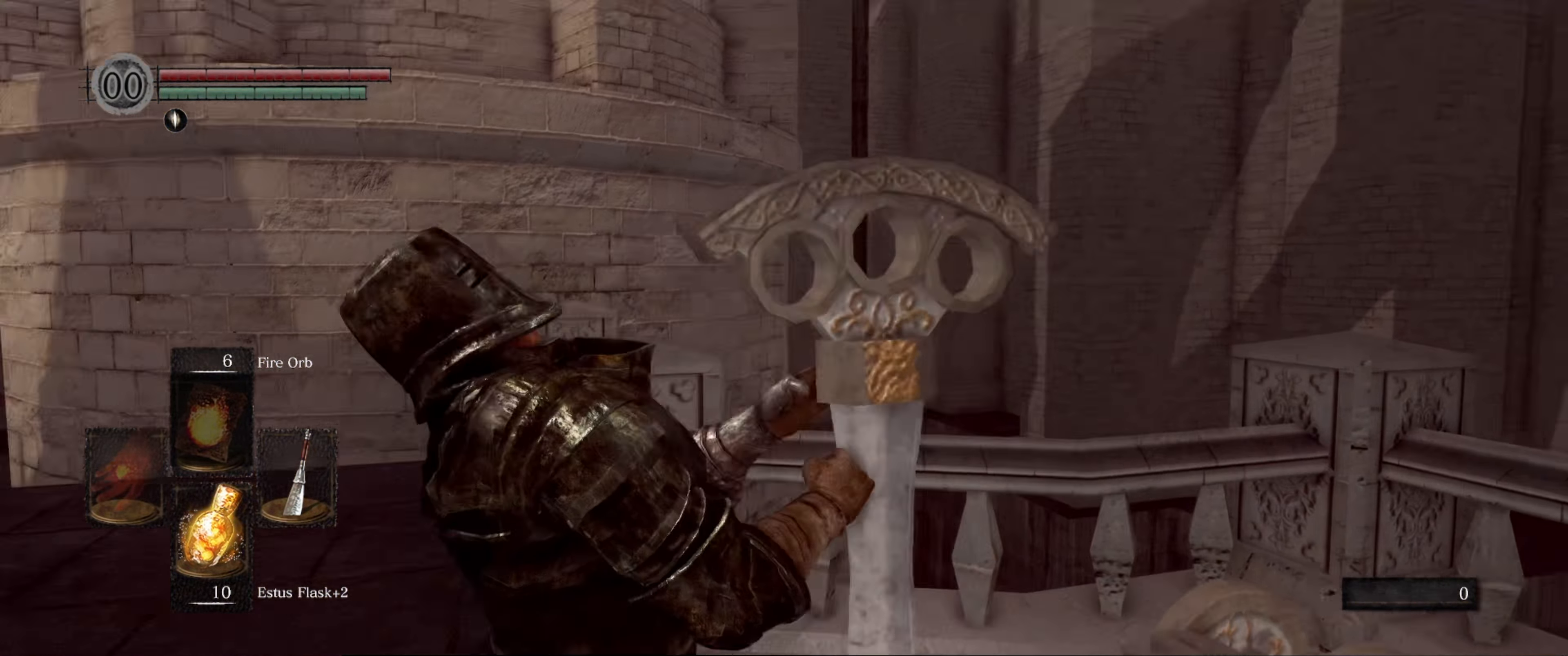
{"buttons": [], "left_stick": "up", "right_stick": "center", "events": [[266, "left_stick", "up"], [283, "right_stick", "center"]]}
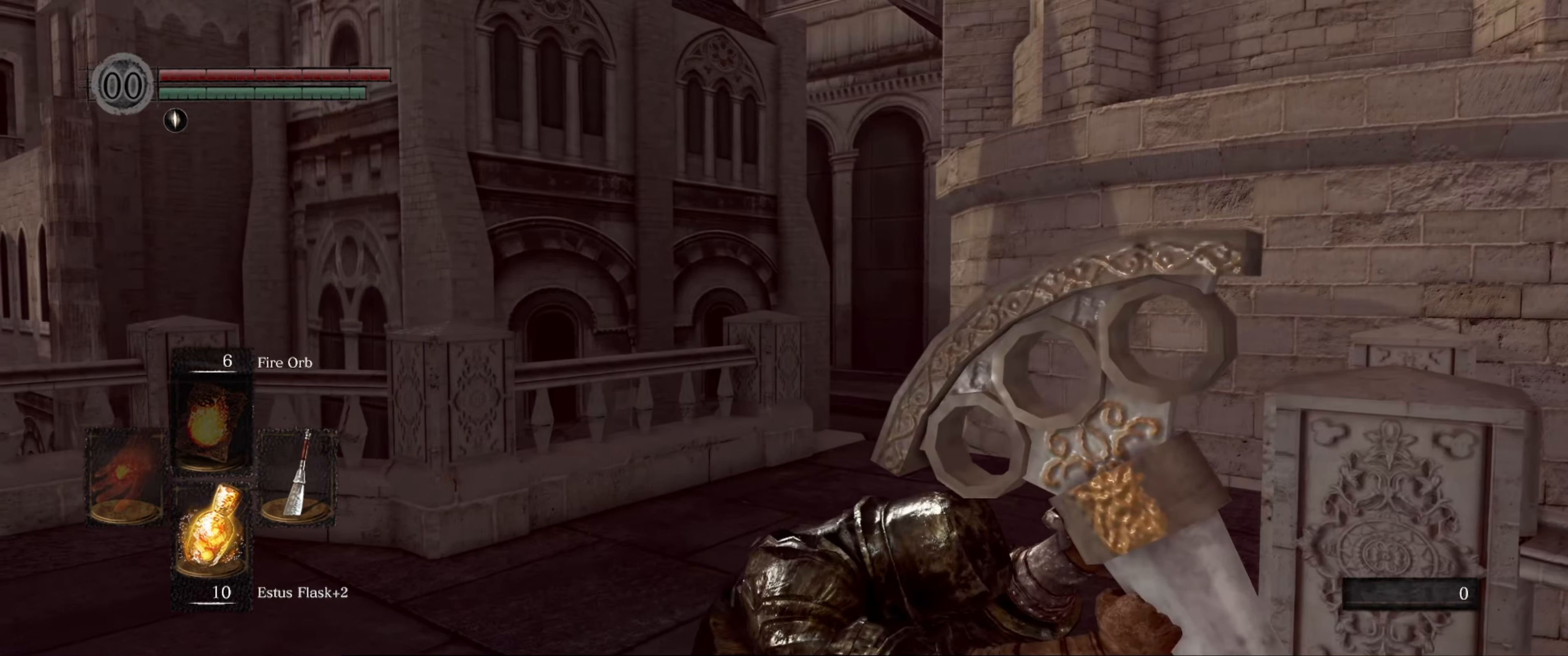
{"buttons": [], "left_stick": "up", "right_stick": "center", "events": []}
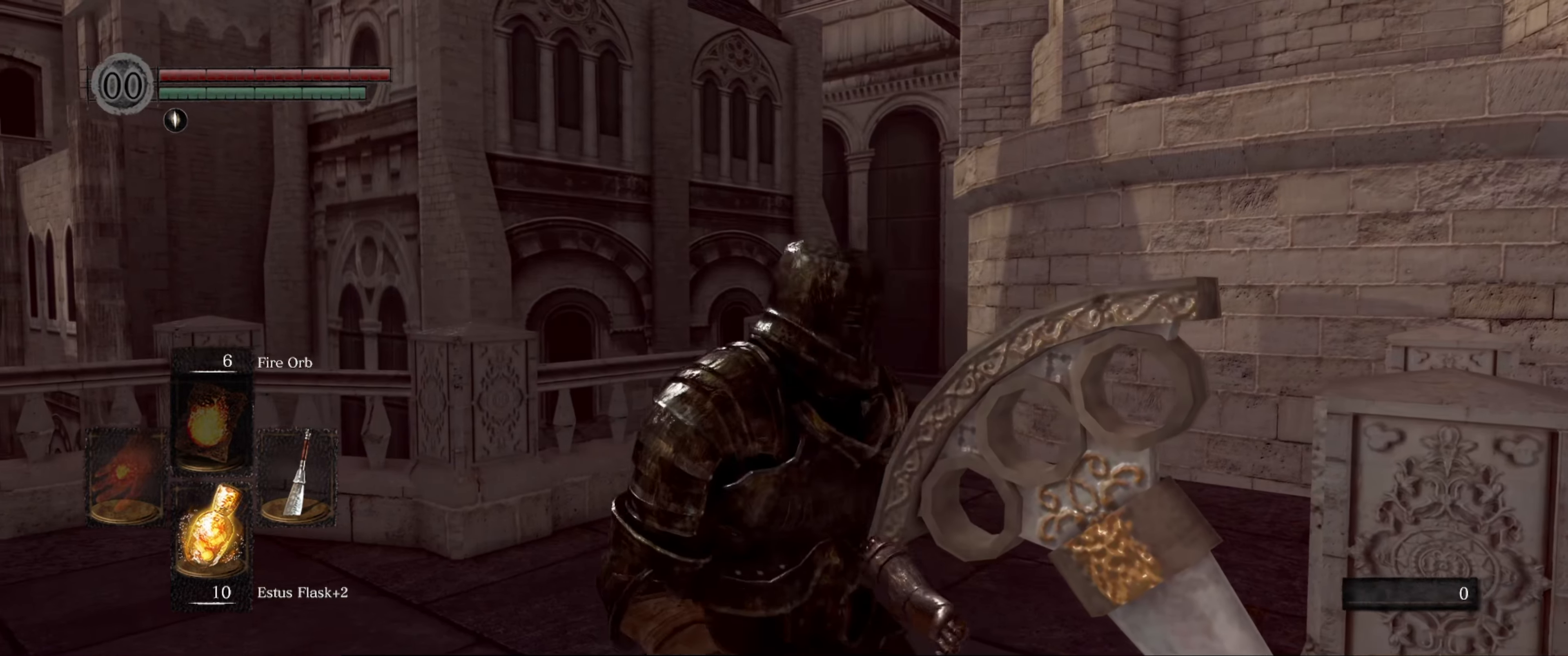
{"buttons": [], "left_stick": "up", "right_stick": "right", "events": [[483, "right_stick", "right"]]}
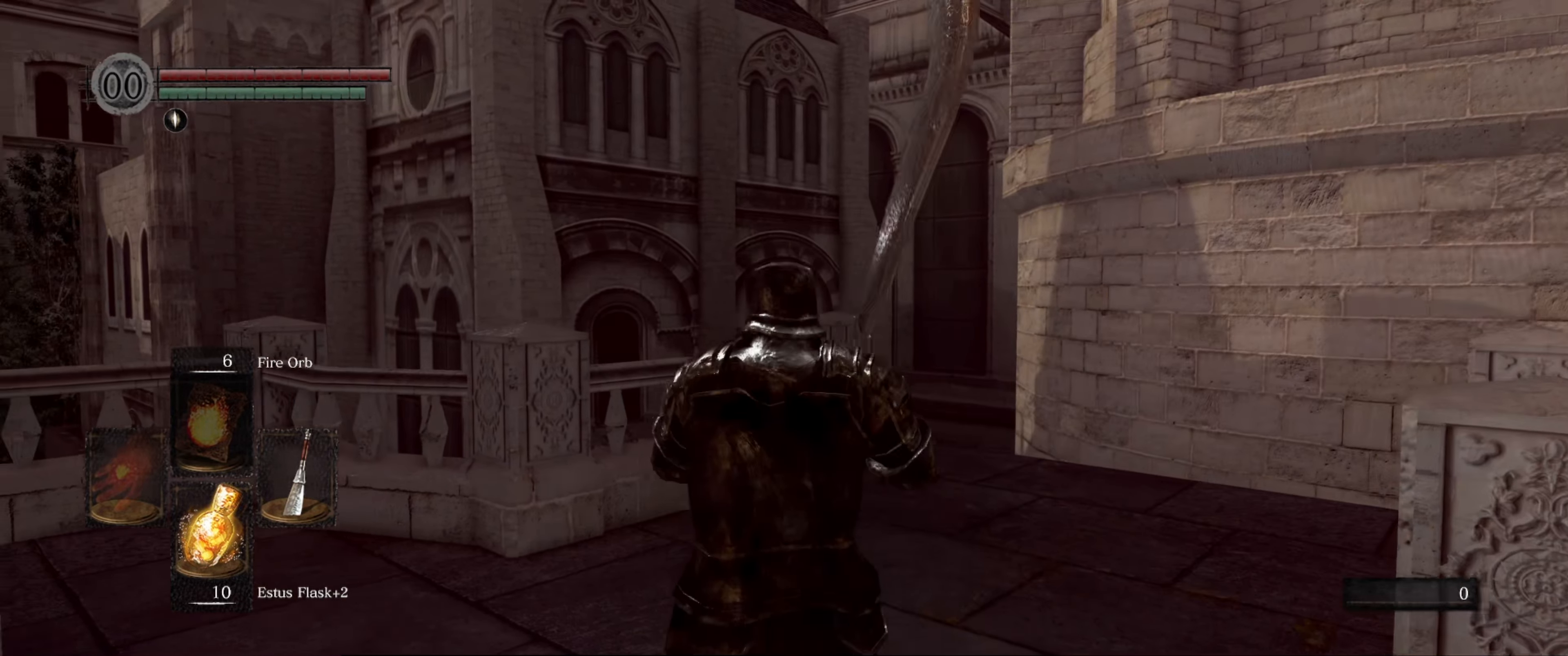
{"buttons": [], "left_stick": "center", "right_stick": "center", "events": [[416, "left_stick", "center"], [450, "right_stick", "center"]]}
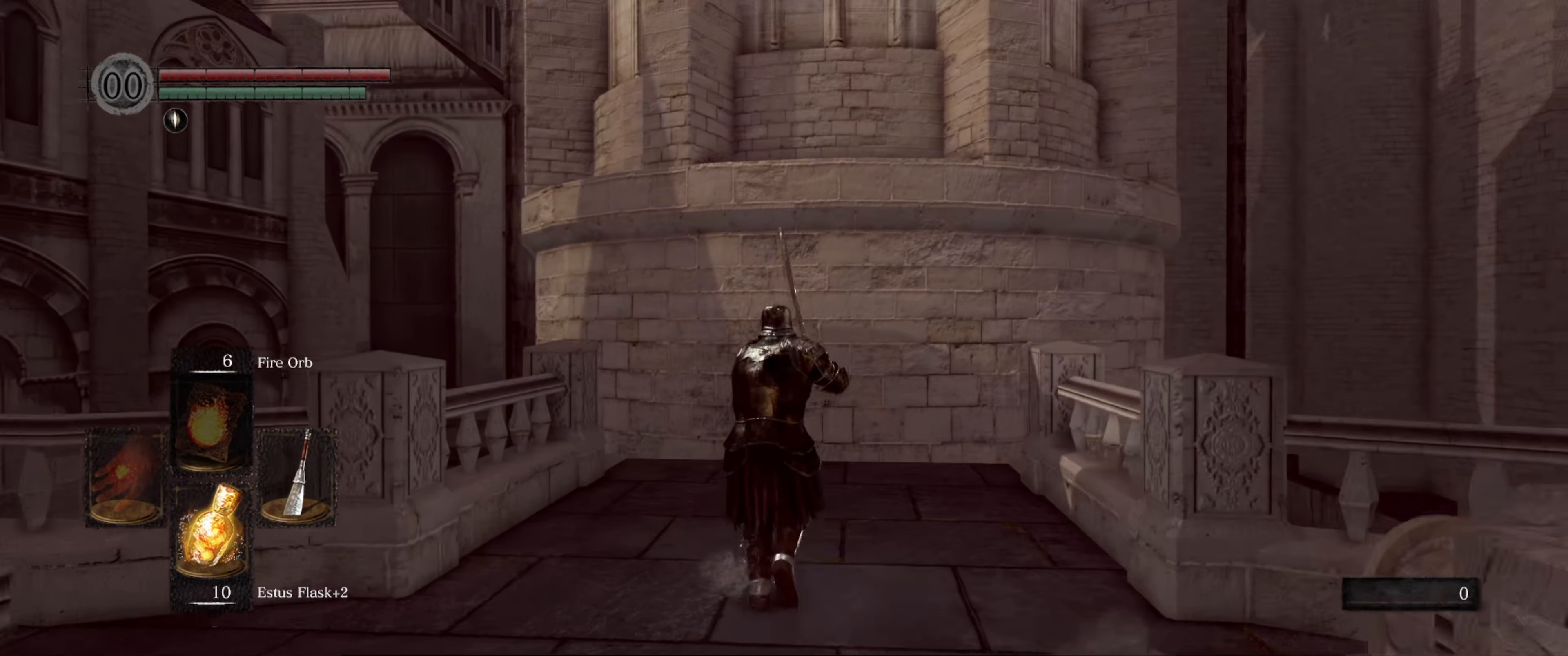
{"buttons": [], "left_stick": "center", "right_stick": "center", "events": []}
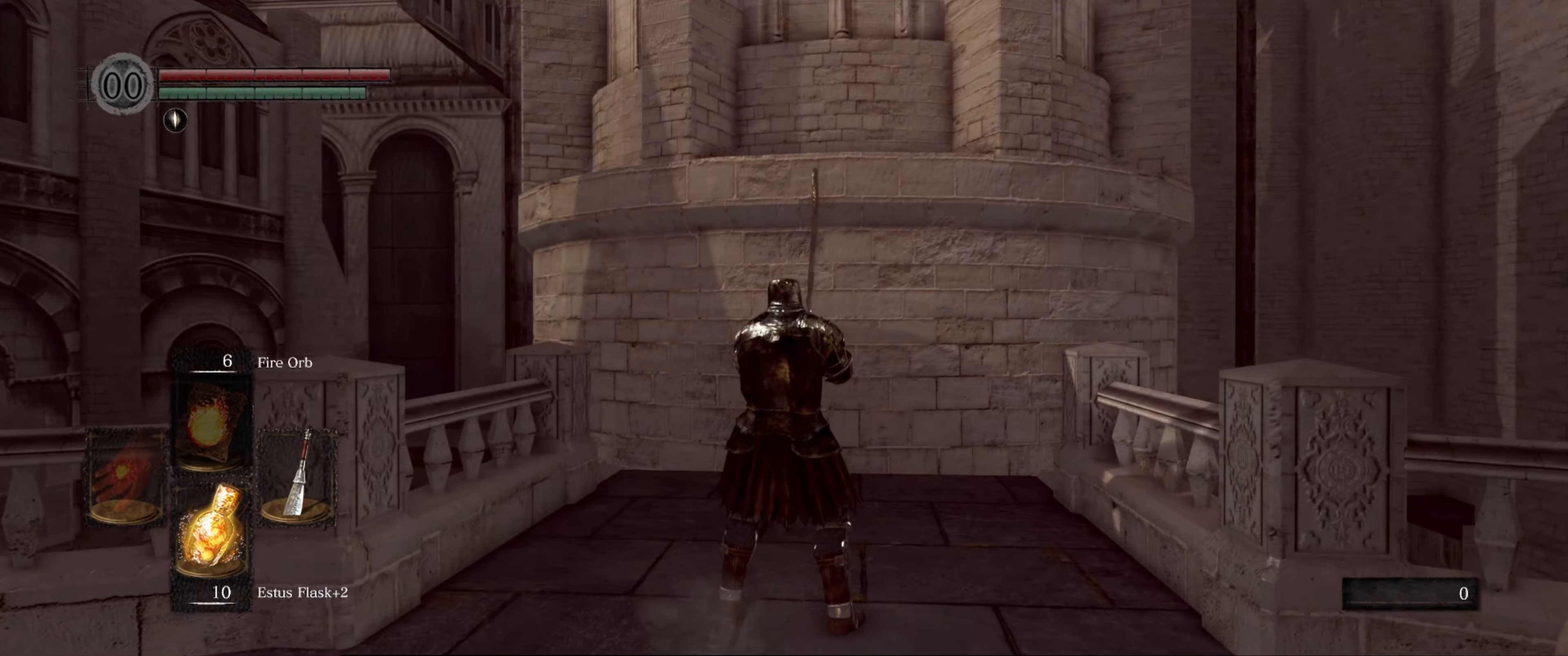
{"buttons": [], "left_stick": "center", "right_stick": "center", "events": []}
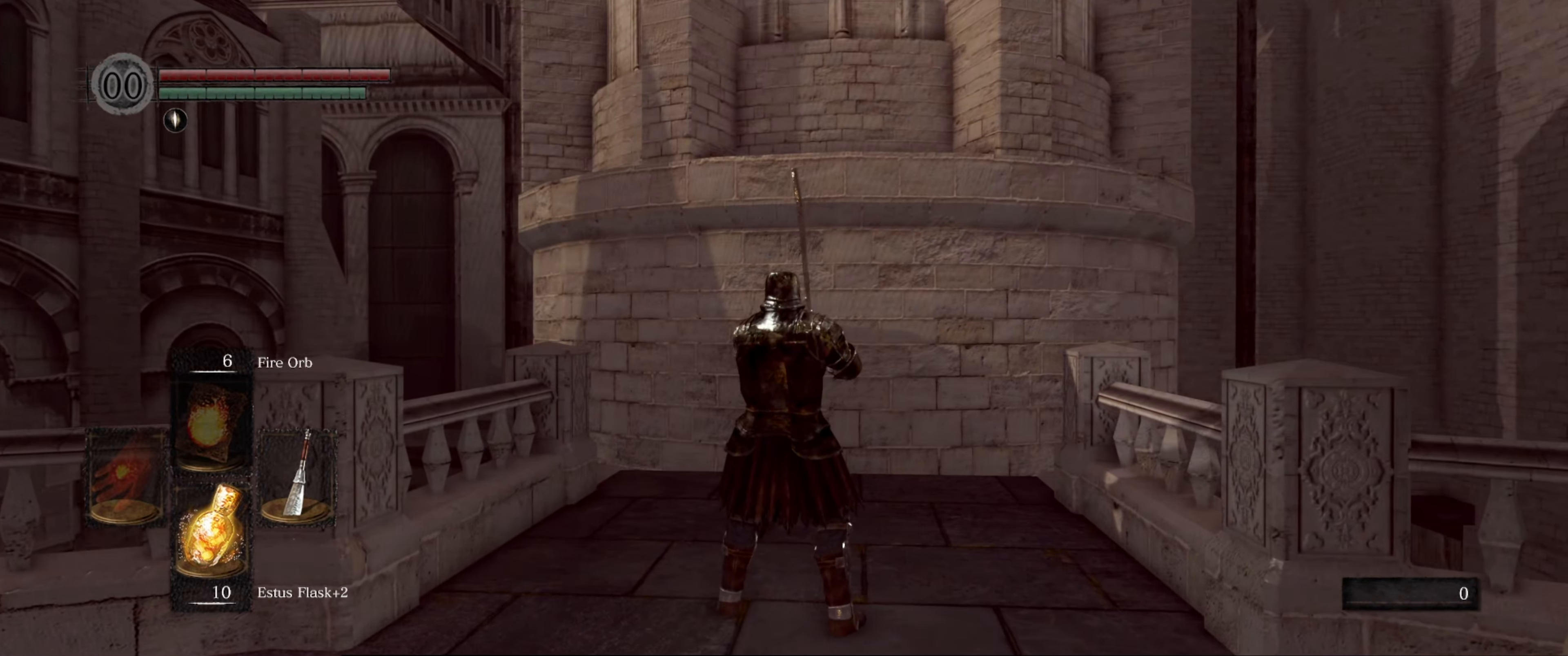
{"buttons": [], "left_stick": "center", "right_stick": "center", "events": []}
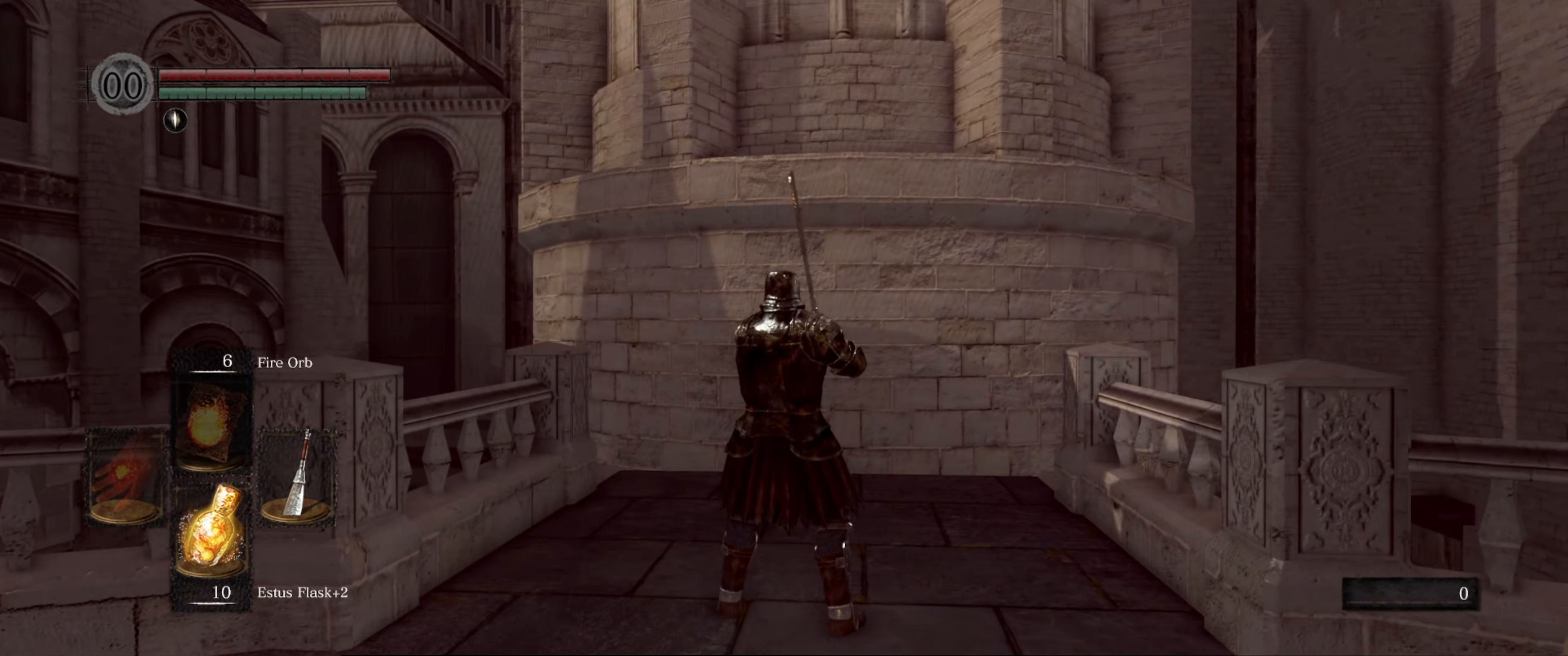
{"buttons": [], "left_stick": "center", "right_stick": "center", "events": []}
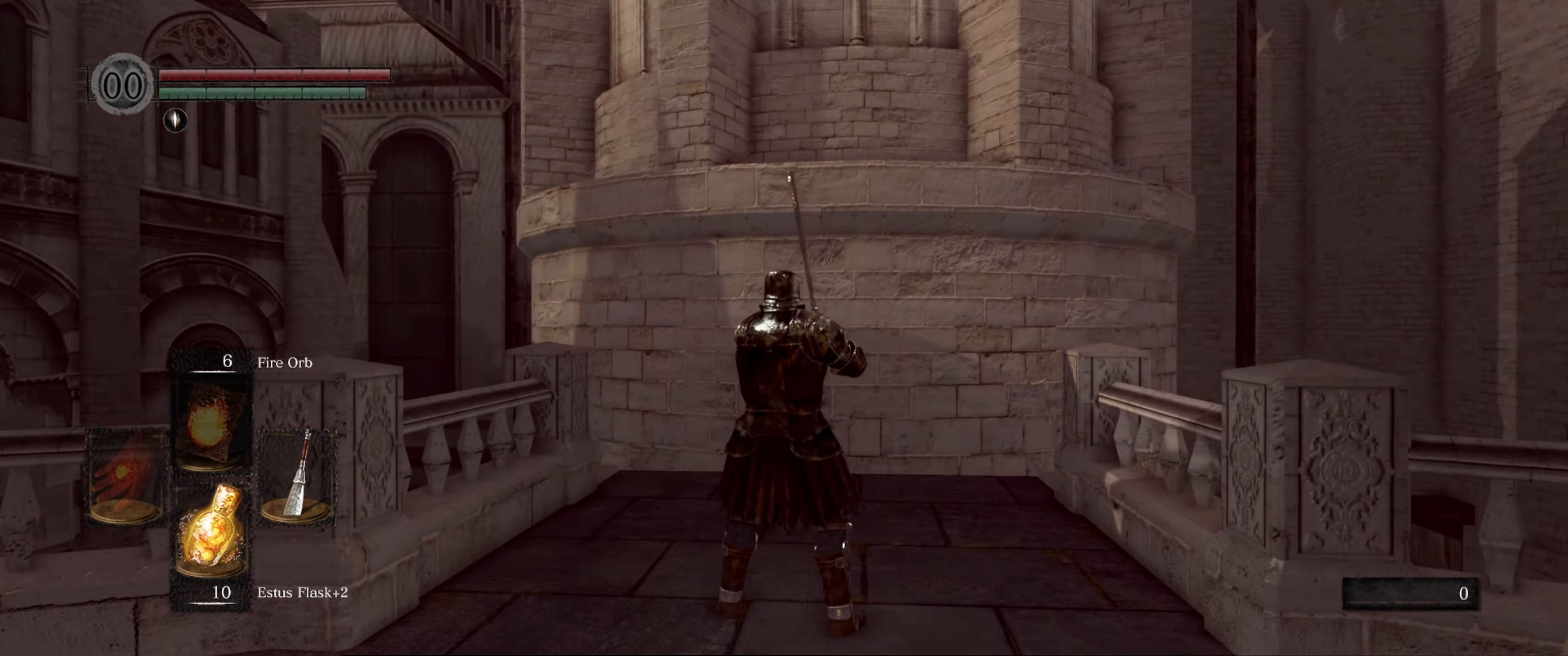
{"buttons": [], "left_stick": "center", "right_stick": "center", "events": []}
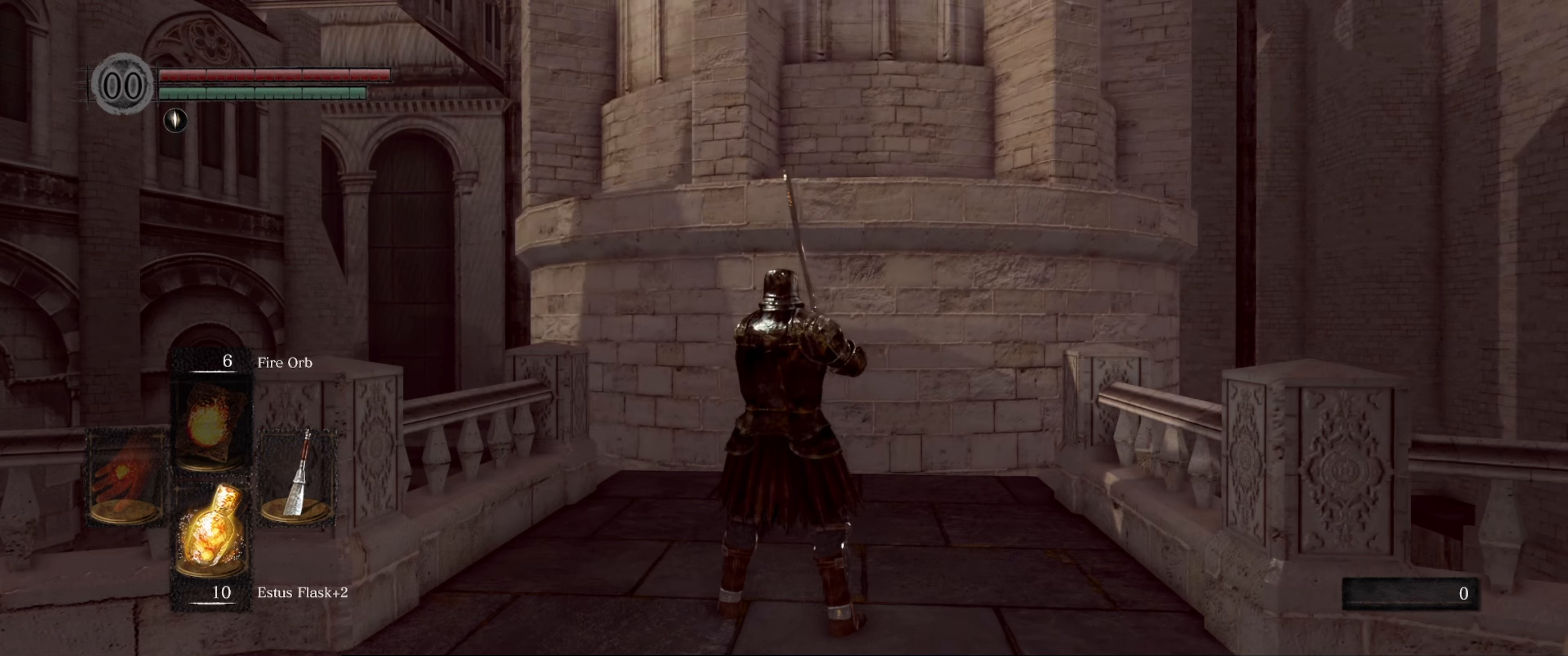
{"buttons": [], "left_stick": "center", "right_stick": "center", "events": []}
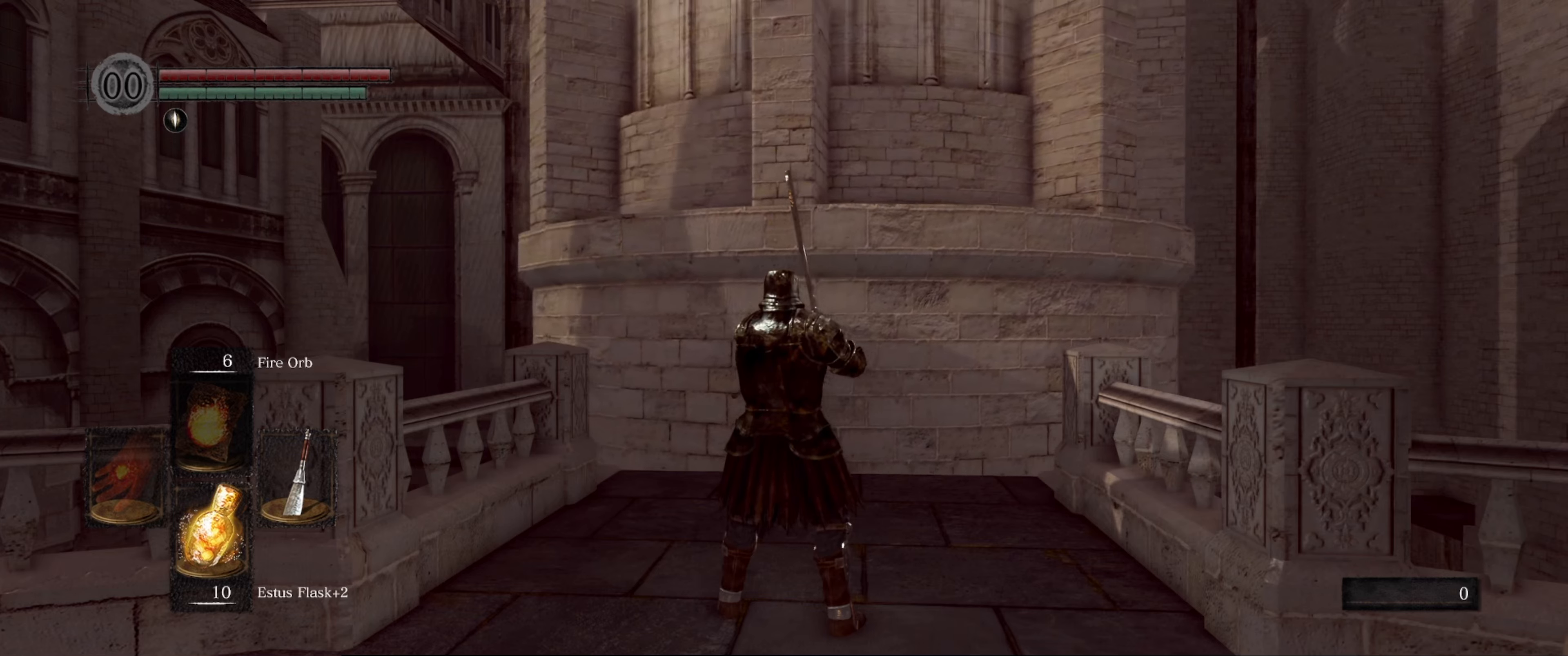
{"buttons": [], "left_stick": "center", "right_stick": "up-right", "events": [[400, "right_stick", "up-right"]]}
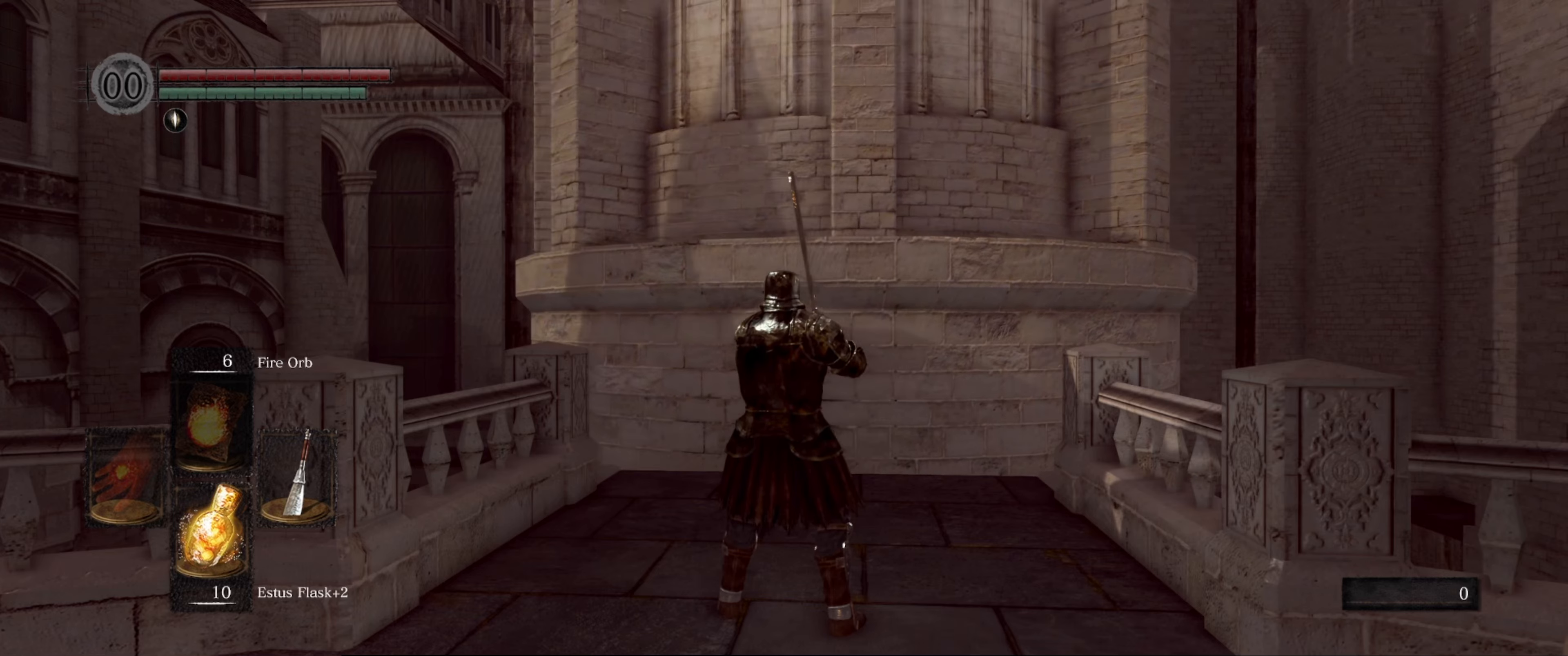
{"buttons": [], "left_stick": "center", "right_stick": "up", "events": [[83, "right_stick", "center"], [400, "right_stick", "up"]]}
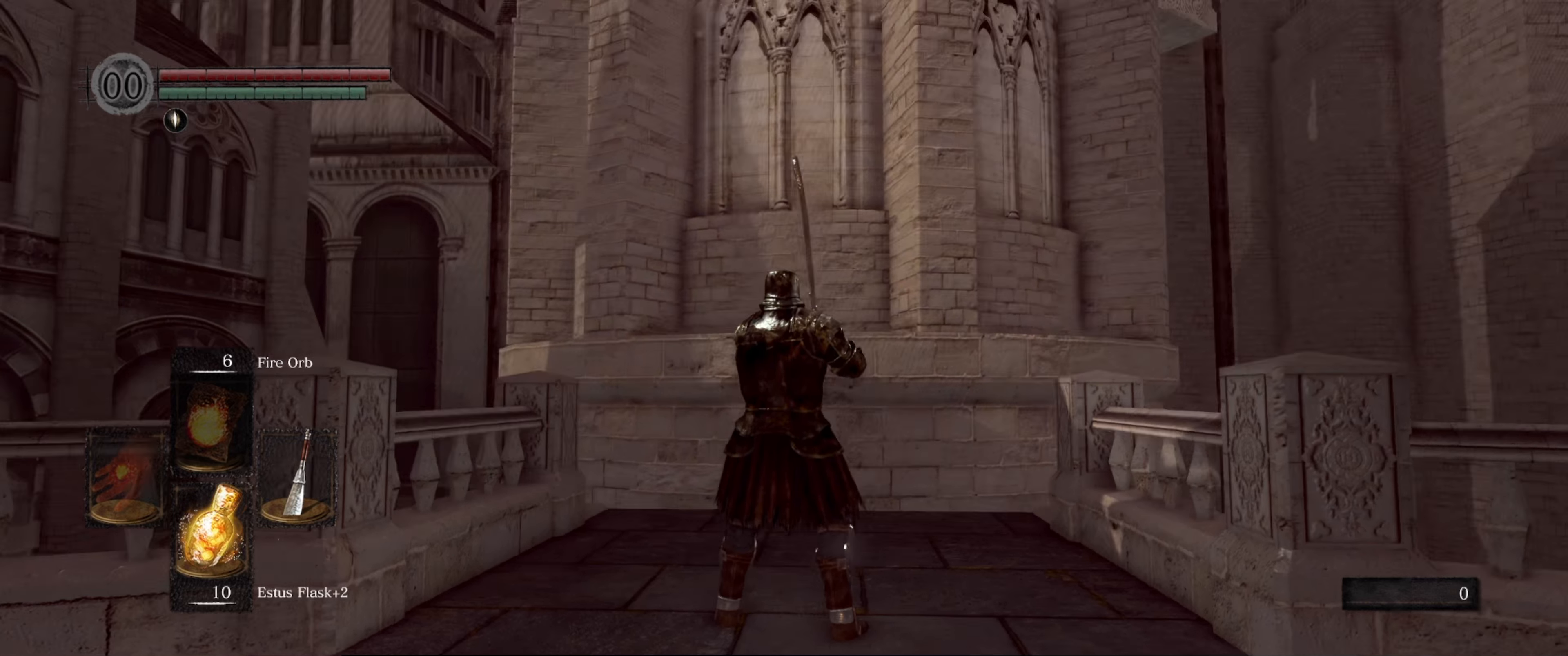
{"buttons": [], "left_stick": "center", "right_stick": "up", "events": []}
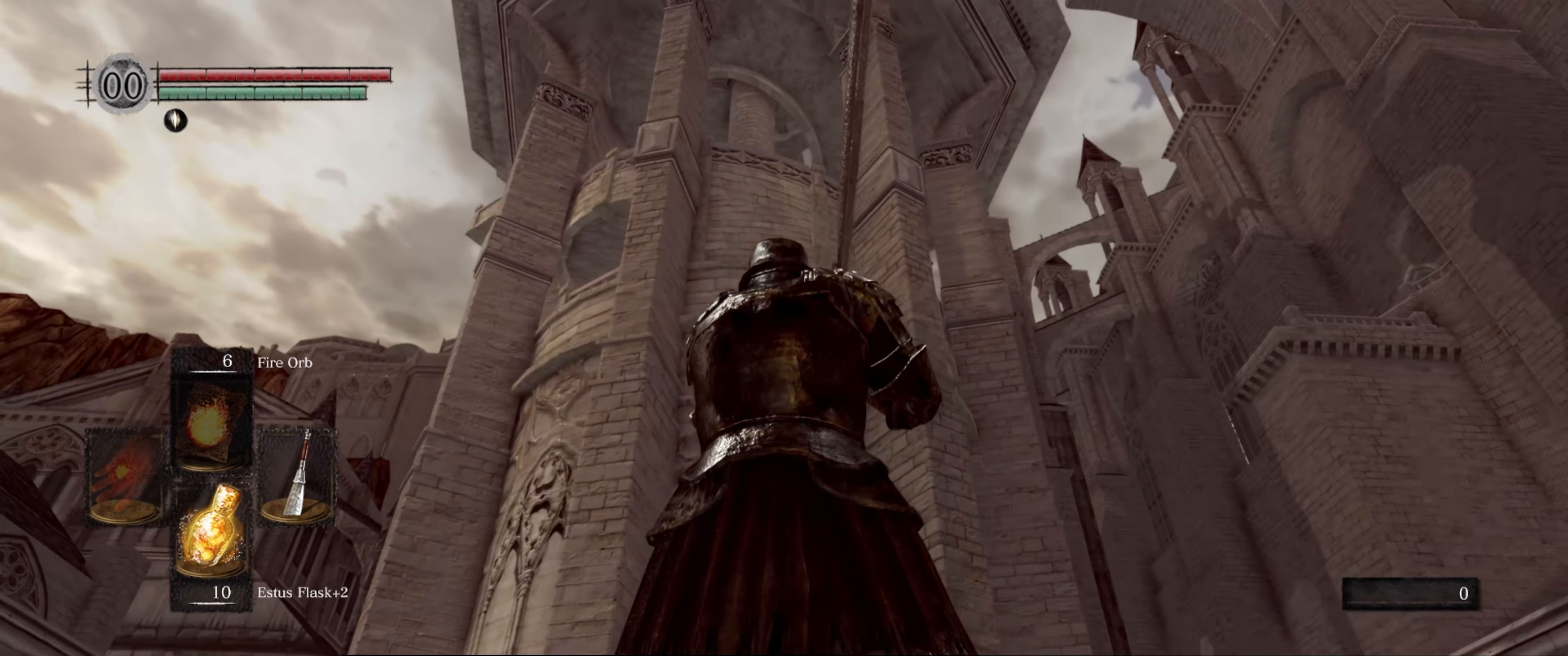
{"buttons": [], "left_stick": "center", "right_stick": "center", "events": [[83, "right_stick", "center"]]}
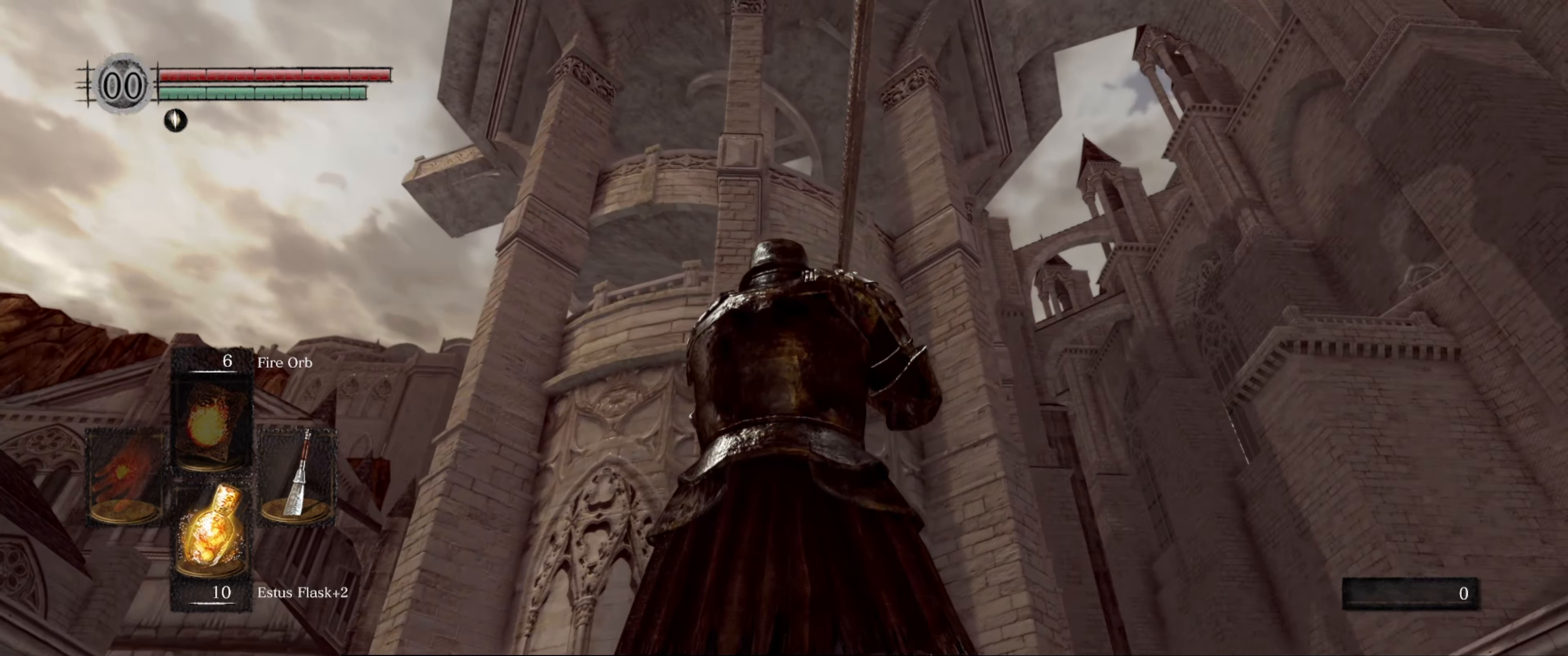
{"buttons": [], "left_stick": "center", "right_stick": "center", "events": []}